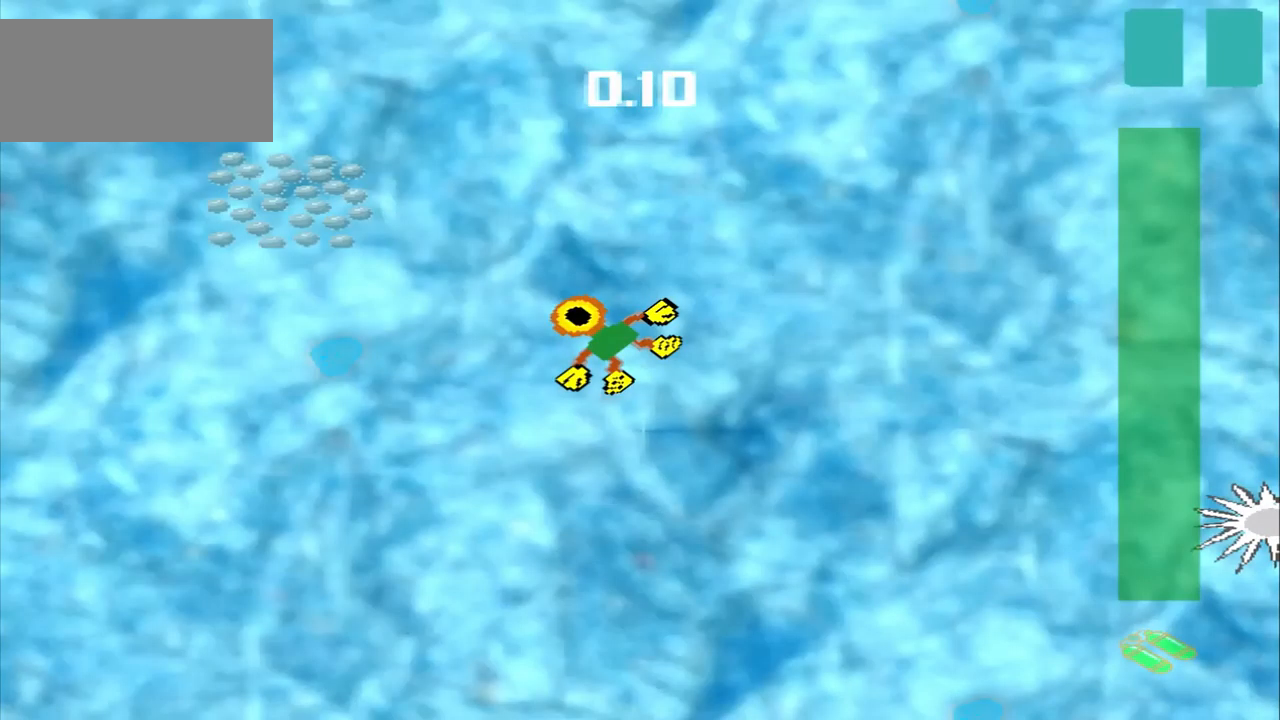
Gameplay with a controller (PlayStation layout); each line is a JSON object with the inputs held at the frame after it (dt_ms = milliseconds from this image to that frame). "events" lists button and stick changes between this image and that frame as [ms after this image, input, new state], when the widget could be followed in between. Not read: L2 L3 R2 R3 right_stick.
{"dt_ms": 500, "buttons": [], "left_stick": "up-left", "events": [[209, "DPAD_DOWN", "up"]]}
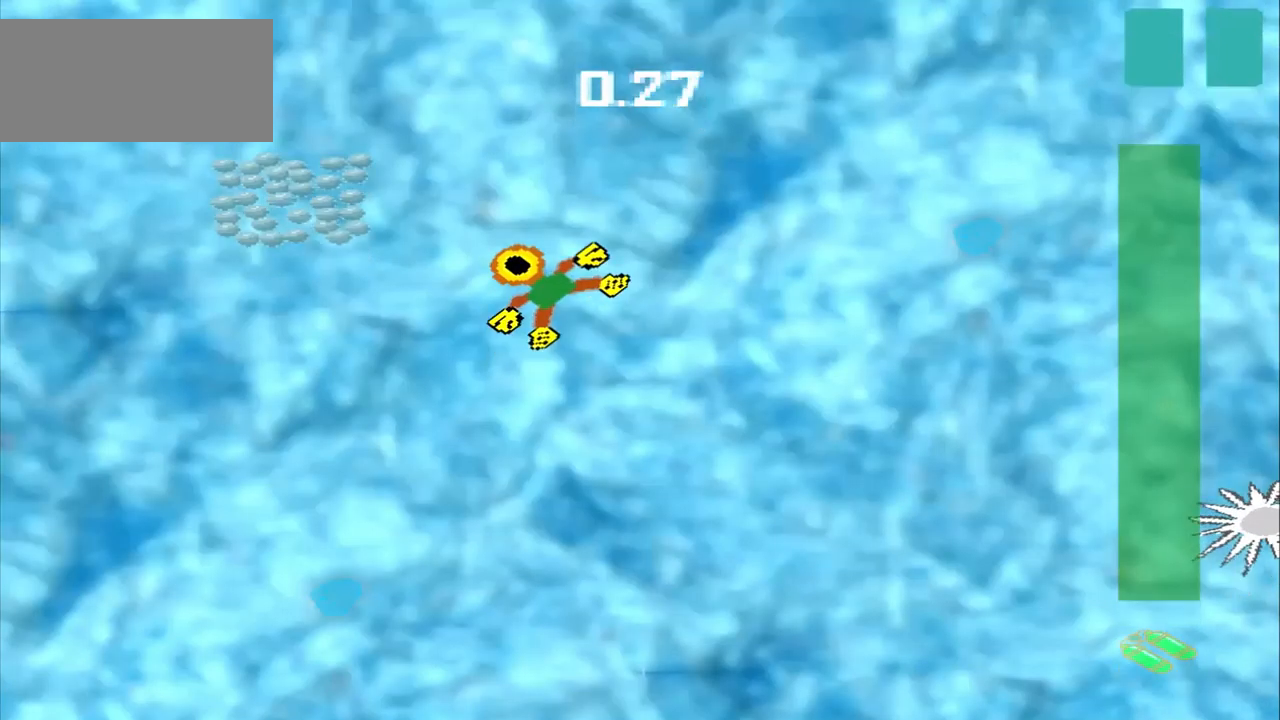
{"dt_ms": 459, "buttons": [], "left_stick": "center"}
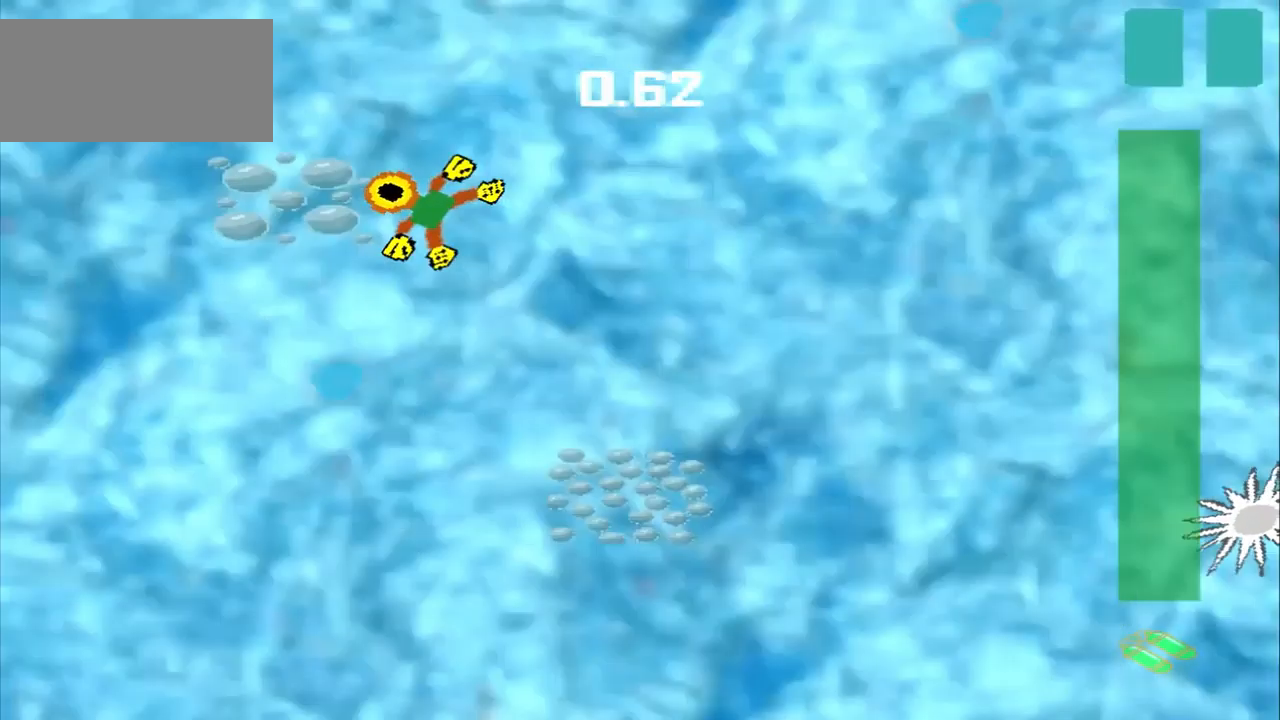
{"dt_ms": 500, "buttons": [], "left_stick": "down-right", "events": [[84, "left_stick", "down-right"]]}
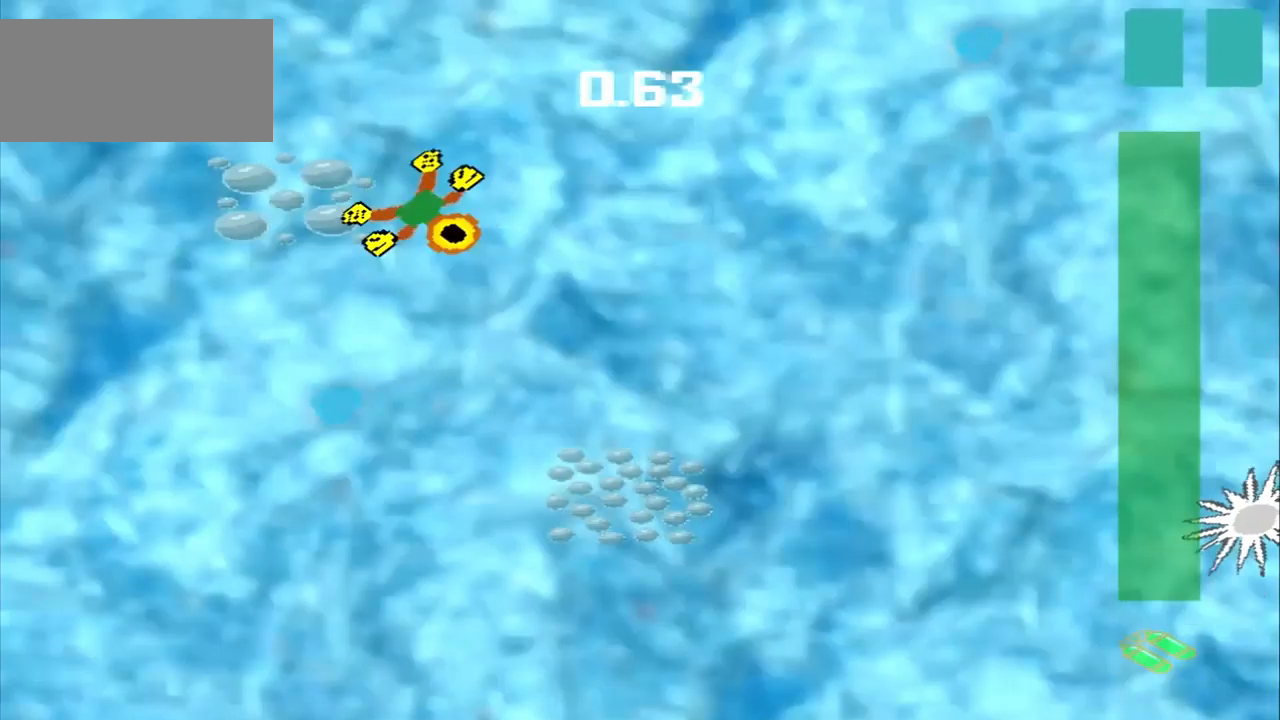
{"dt_ms": 500, "buttons": [], "left_stick": "down-right", "events": []}
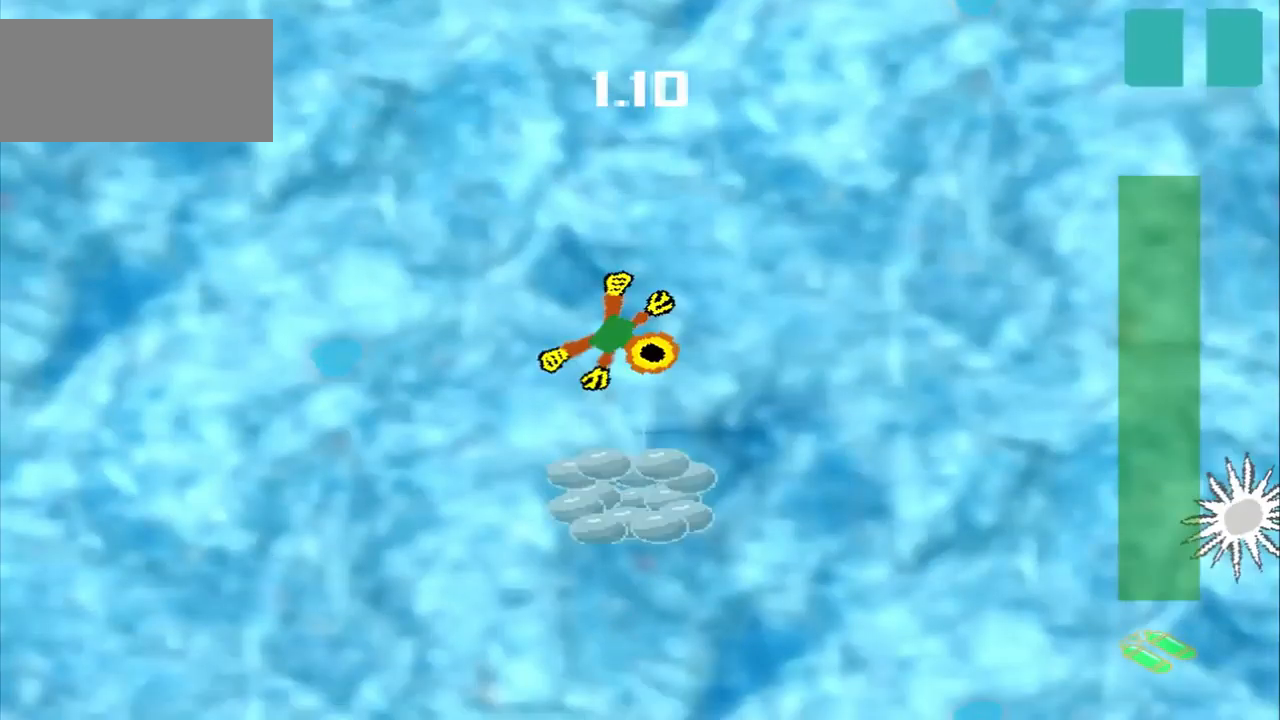
{"dt_ms": 500, "buttons": ["CROSS"], "left_stick": "down", "events": [[250, "left_stick", "down"], [500, "CROSS", "down"]]}
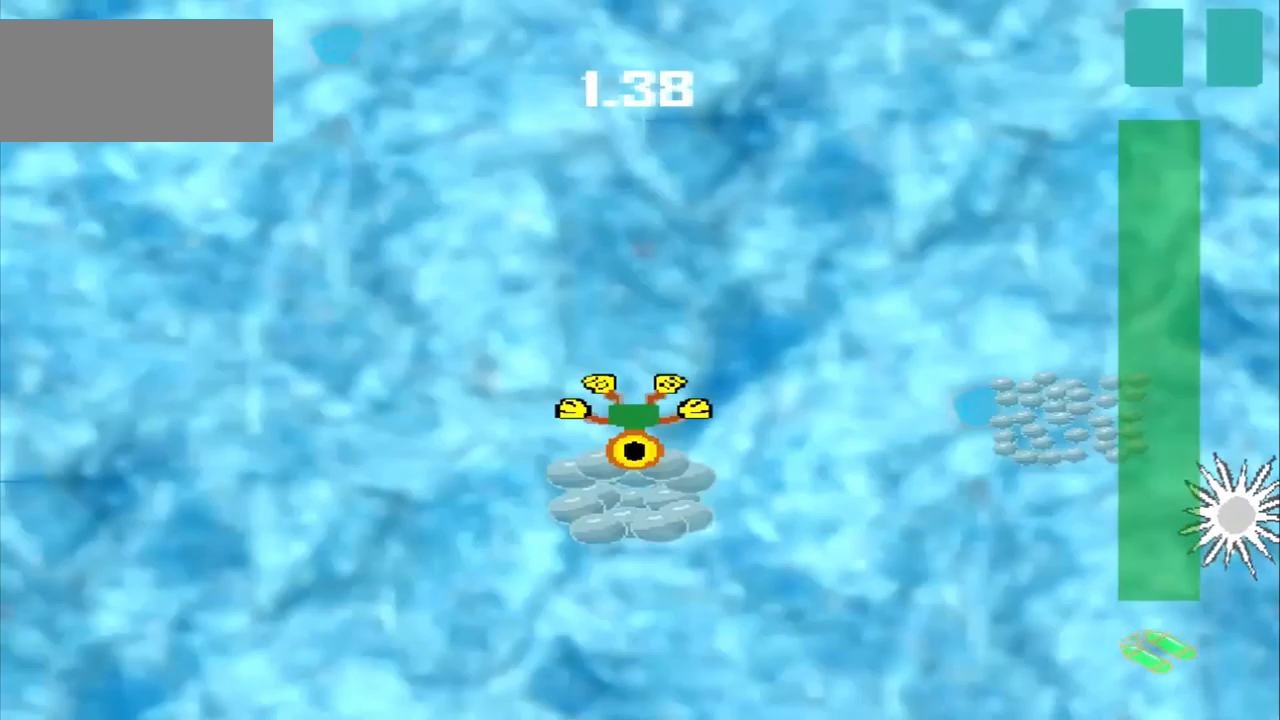
{"dt_ms": 500, "buttons": [], "left_stick": "up-right", "events": [[84, "left_stick", "center"], [500, "CROSS", "up"], [500, "left_stick", "up-right"]]}
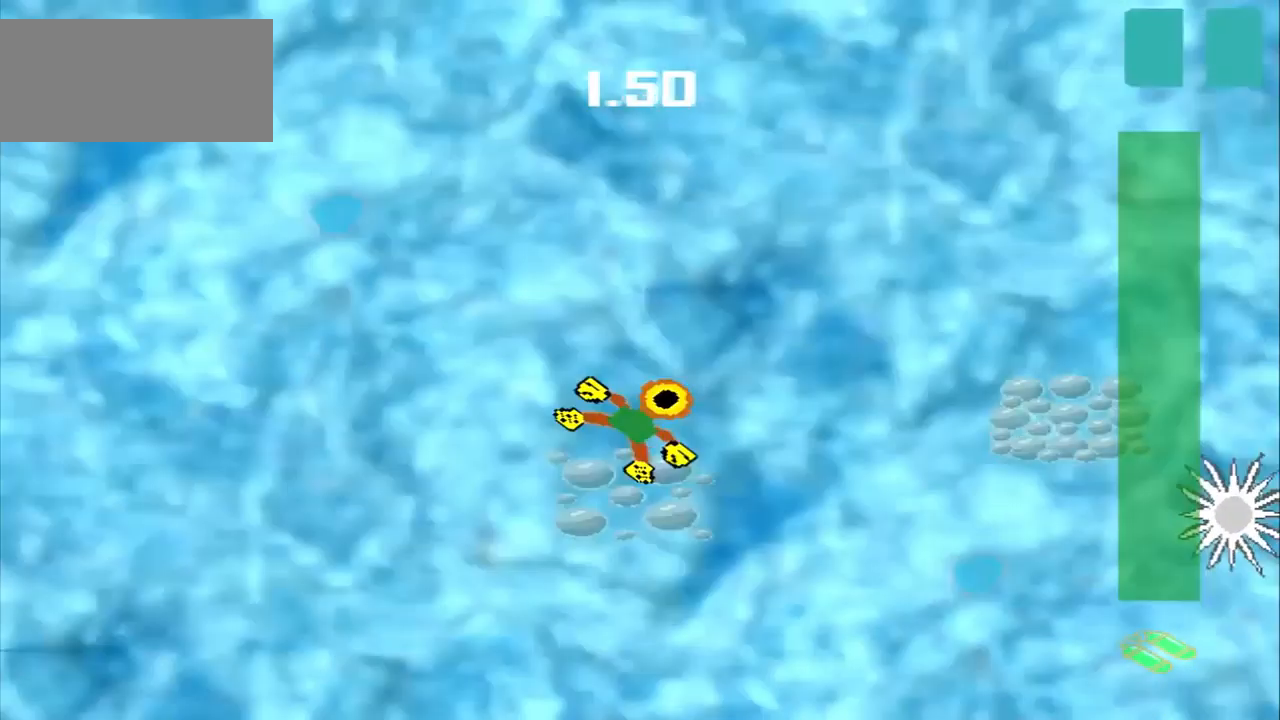
{"dt_ms": 500, "buttons": [], "left_stick": "right", "events": [[84, "left_stick", "right"]]}
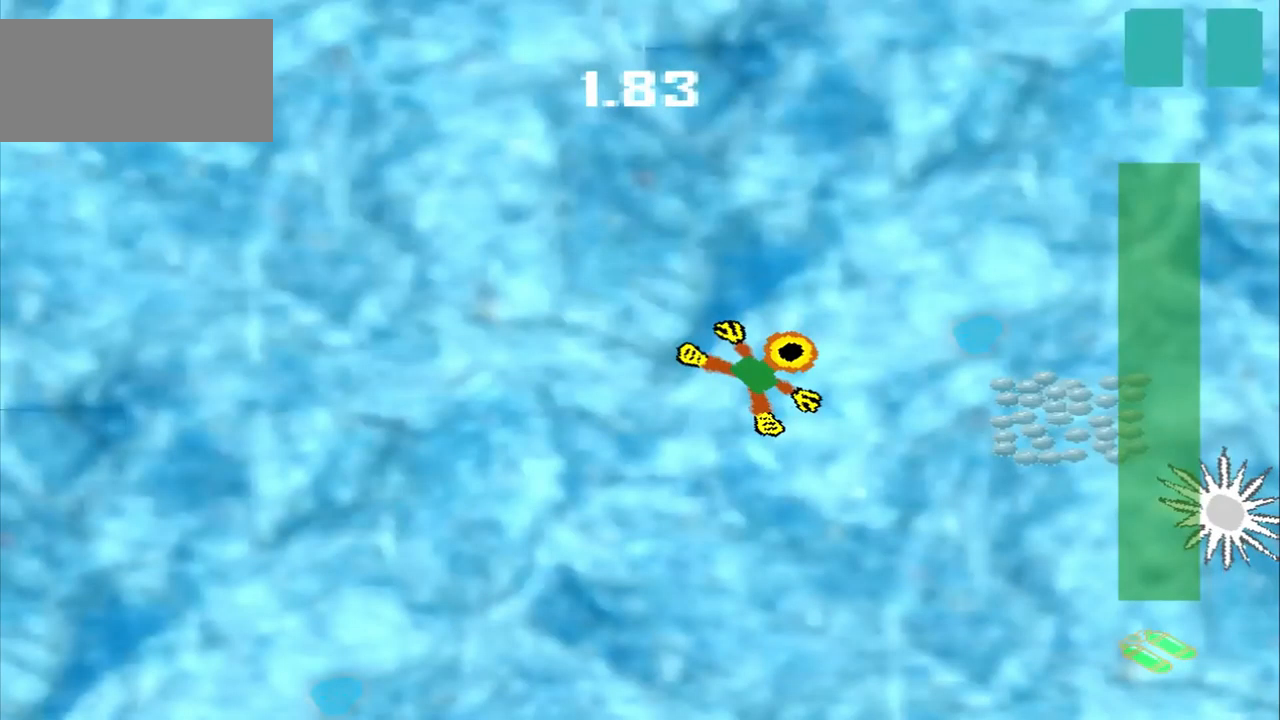
{"dt_ms": 500, "buttons": [], "left_stick": "right", "events": []}
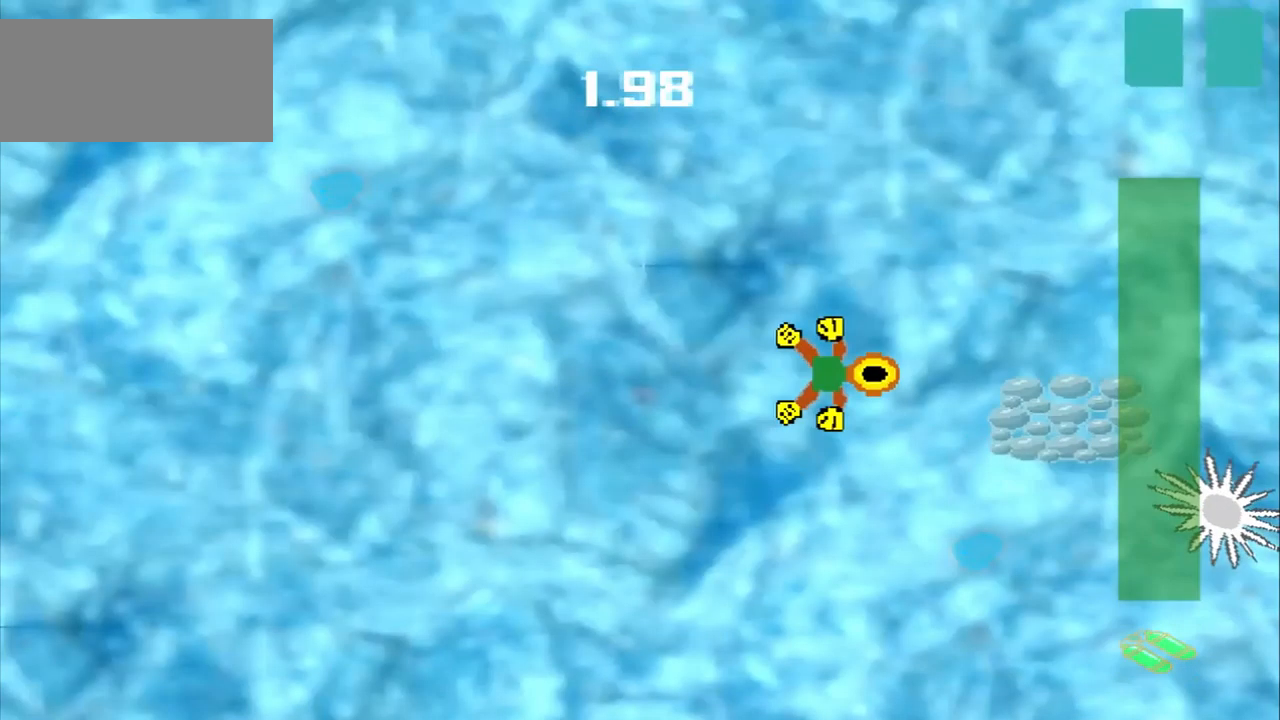
{"dt_ms": 500, "buttons": [], "left_stick": "down-right", "events": [[167, "CROSS", "down"], [167, "left_stick", "down-right"], [250, "CROSS", "up"]]}
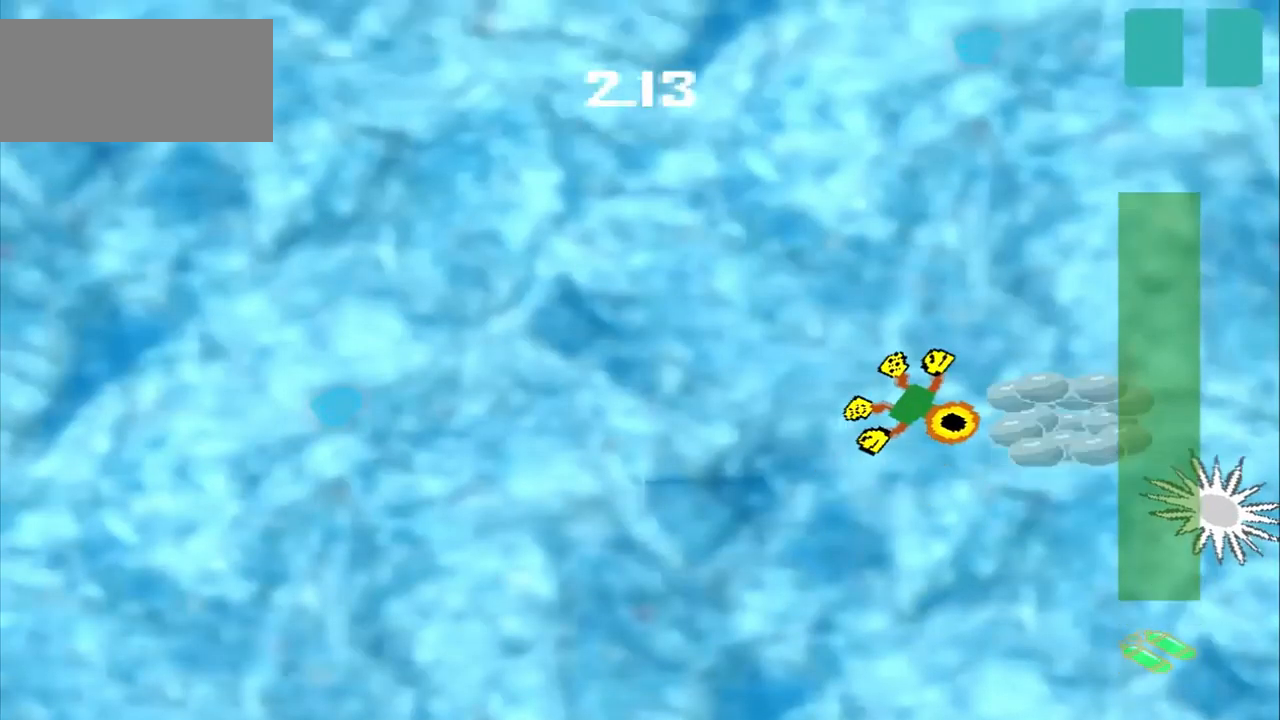
{"dt_ms": 500, "buttons": [], "left_stick": "down-left", "events": [[167, "left_stick", "center"], [250, "left_stick", "down-left"]]}
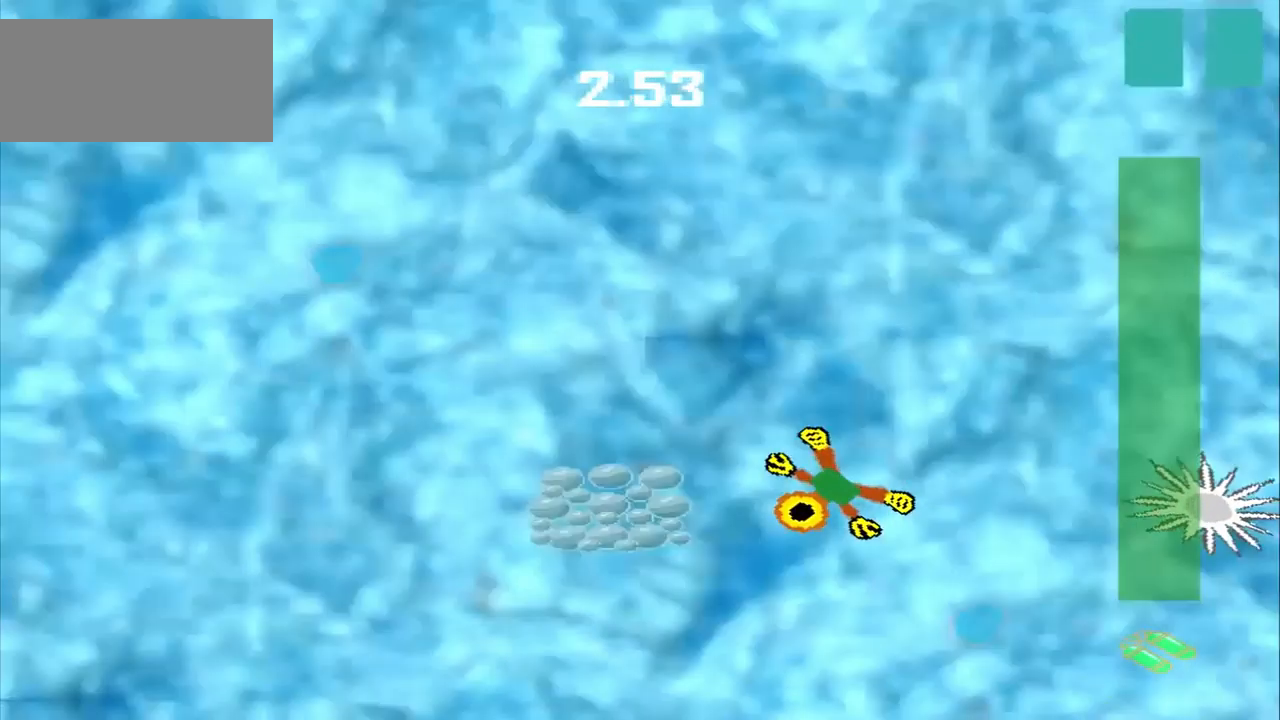
{"dt_ms": 500, "buttons": [], "left_stick": "down-left", "events": [[167, "left_stick", "left"], [292, "left_stick", "down-left"]]}
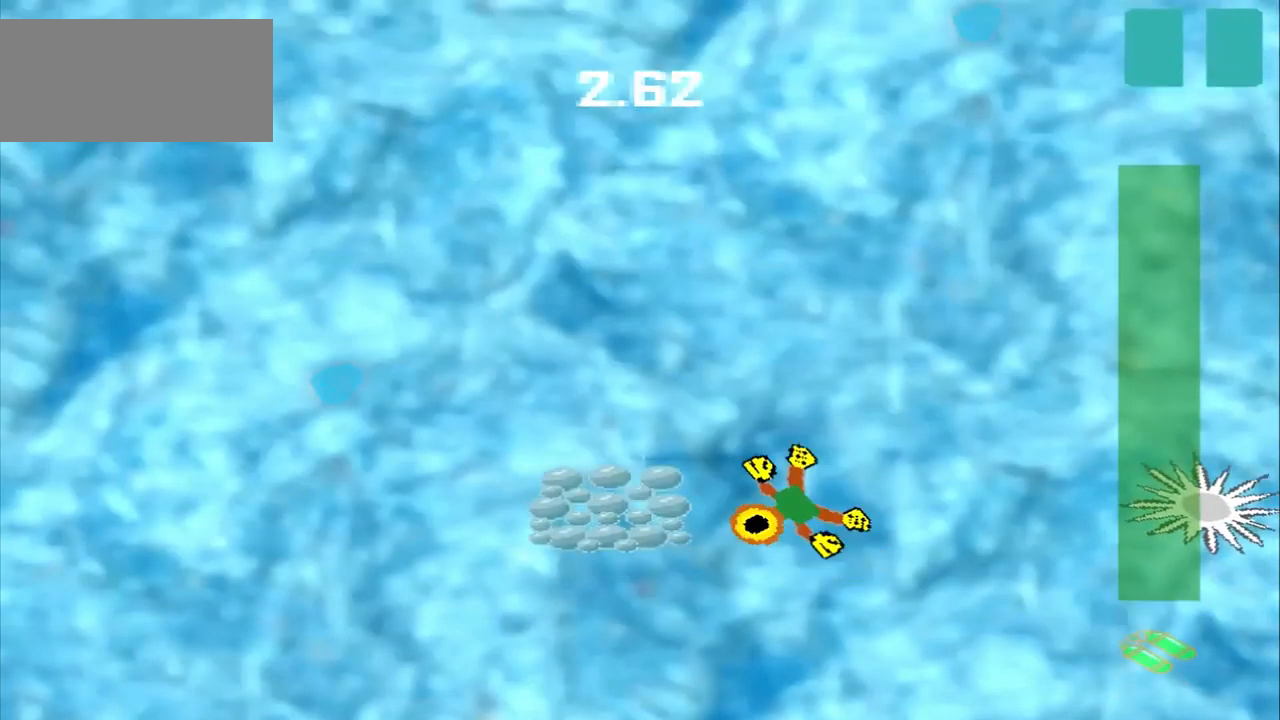
{"dt_ms": 500, "buttons": [], "left_stick": "up-right", "events": [[250, "left_stick", "up-right"]]}
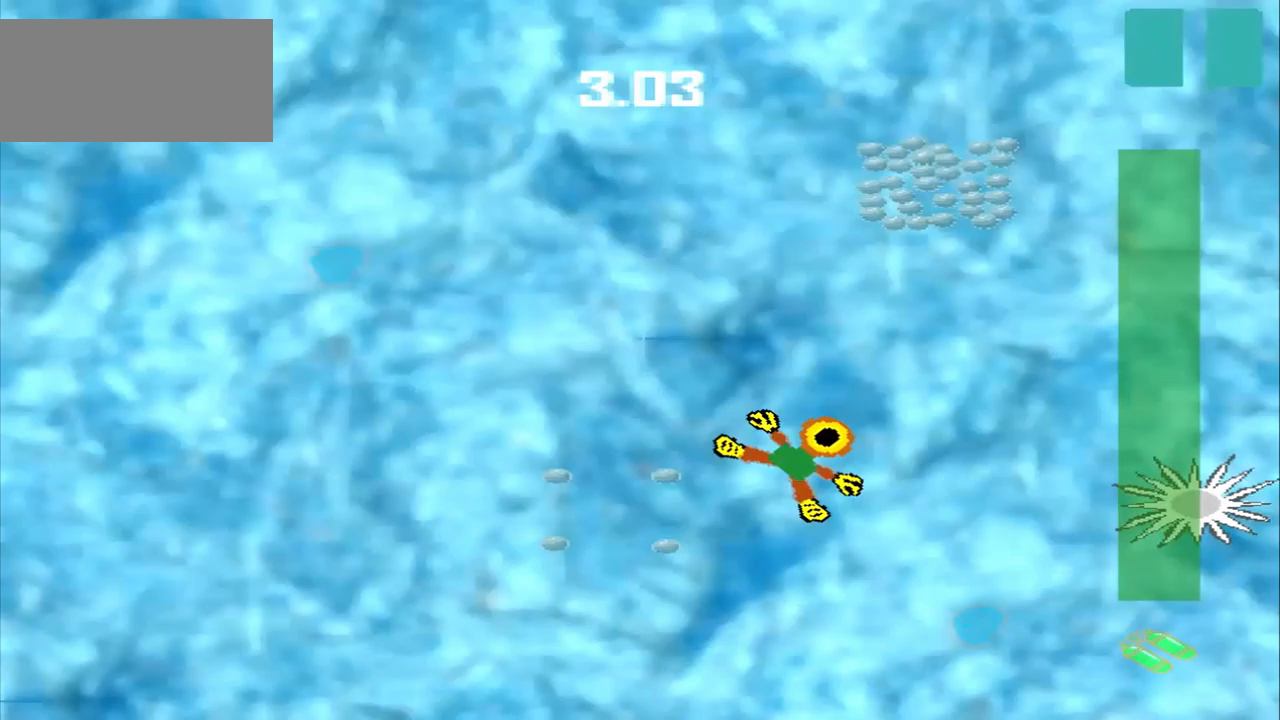
{"dt_ms": 500, "buttons": [], "left_stick": "up-right", "events": []}
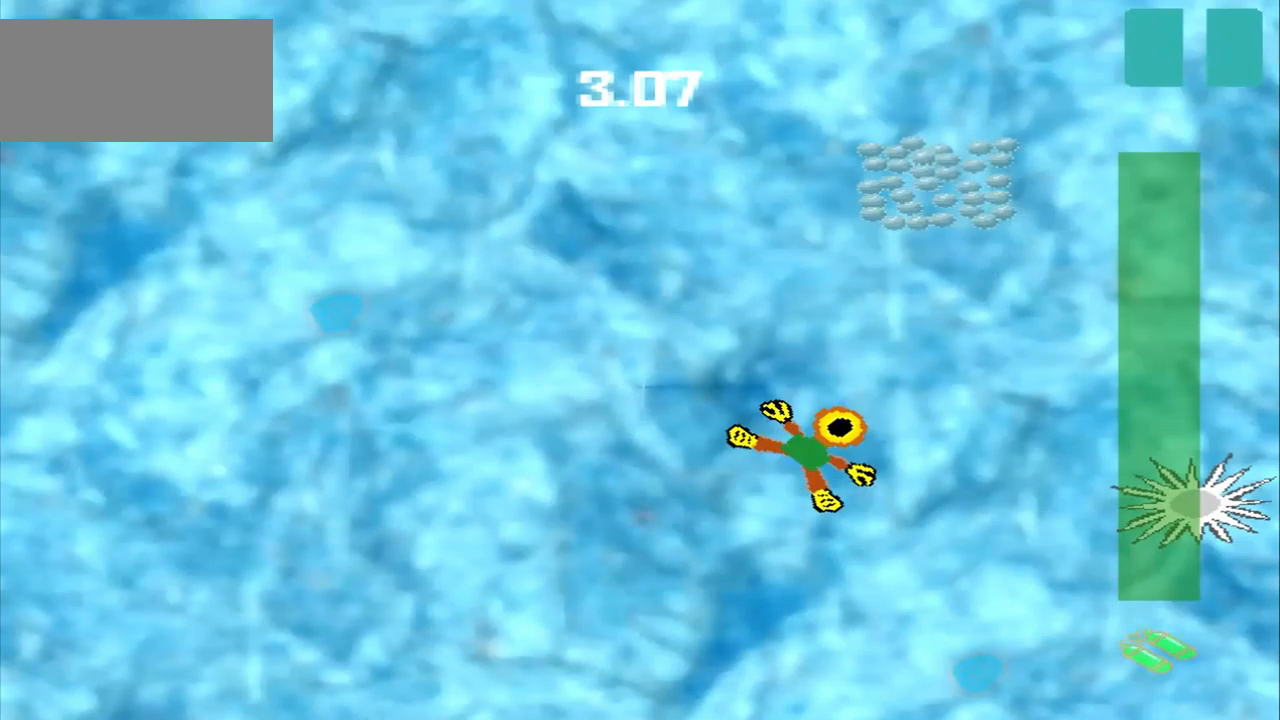
{"dt_ms": 500, "buttons": [], "left_stick": "up-right", "events": []}
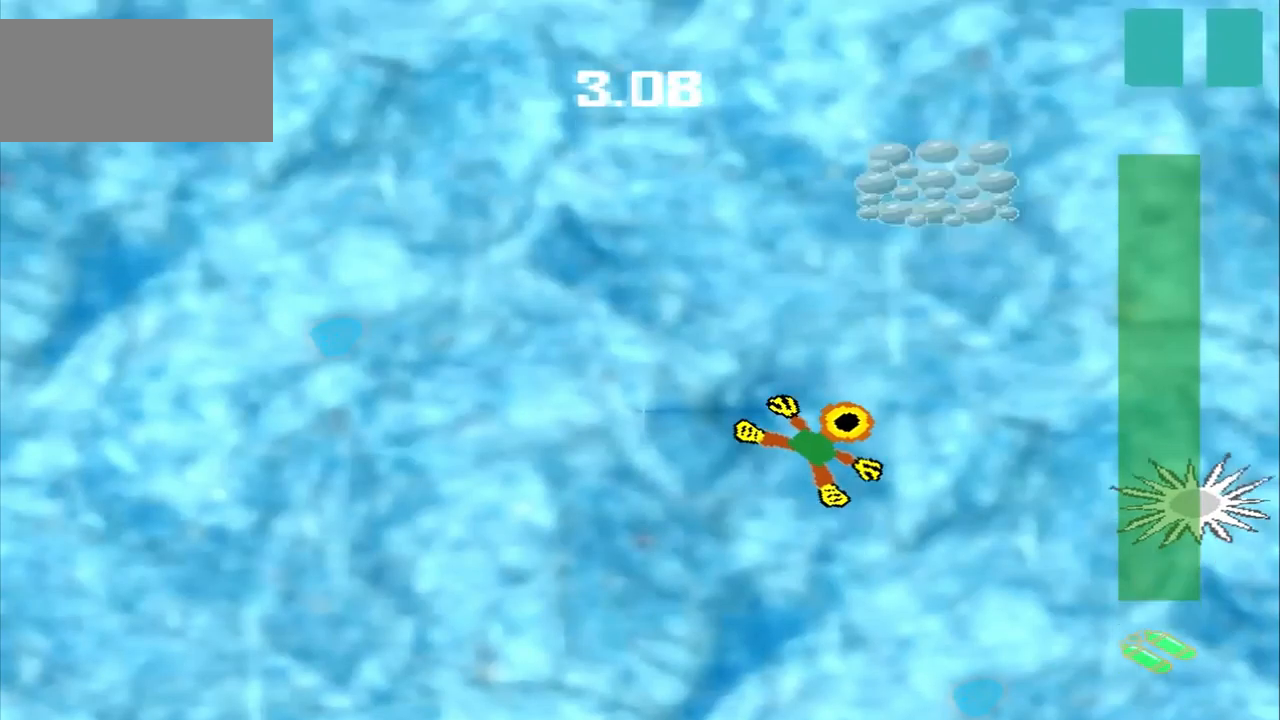
{"dt_ms": 500, "buttons": [], "left_stick": "up-left", "events": [[458, "left_stick", "up-left"]]}
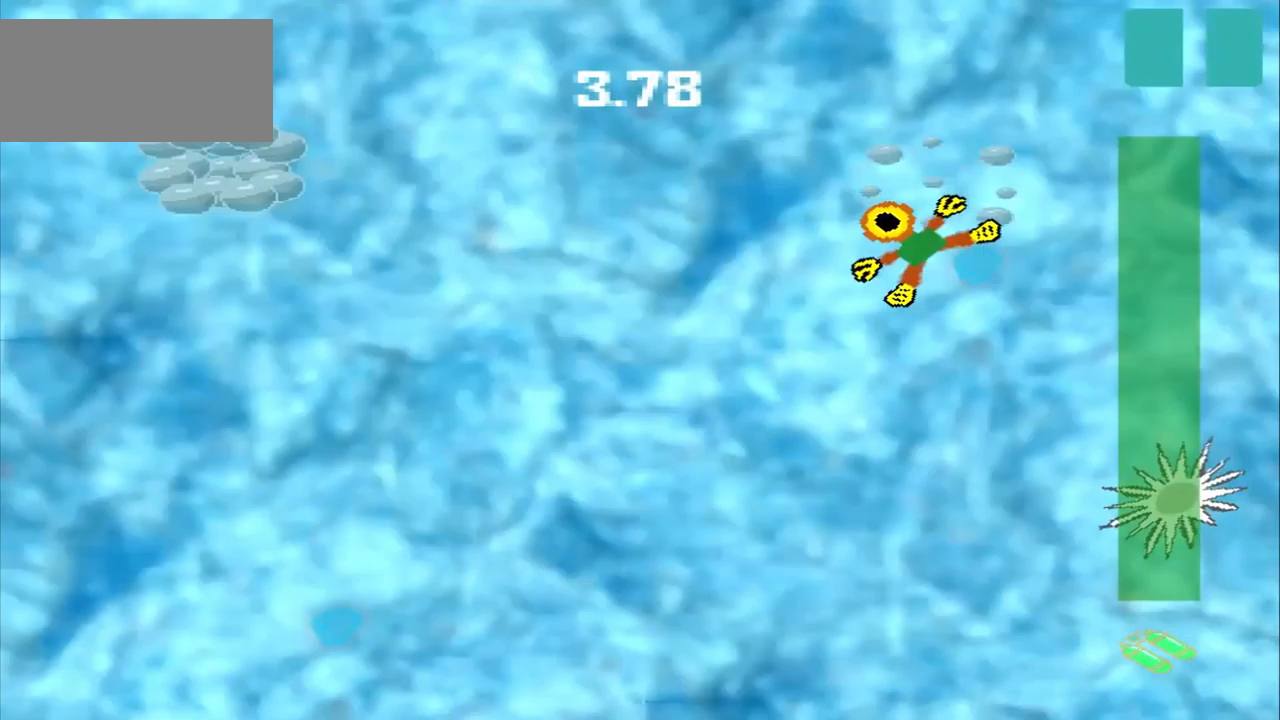
{"dt_ms": 1000, "buttons": [], "left_stick": "left"}
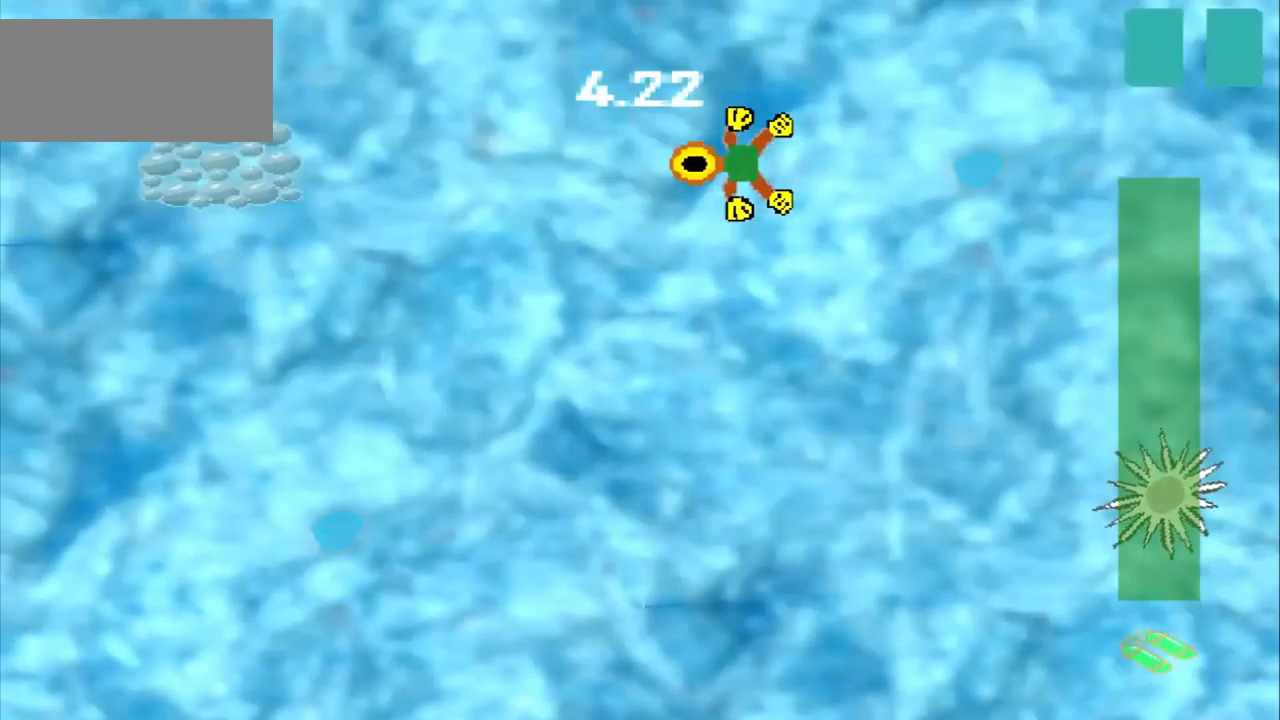
{"dt_ms": 500, "buttons": [], "left_stick": "left"}
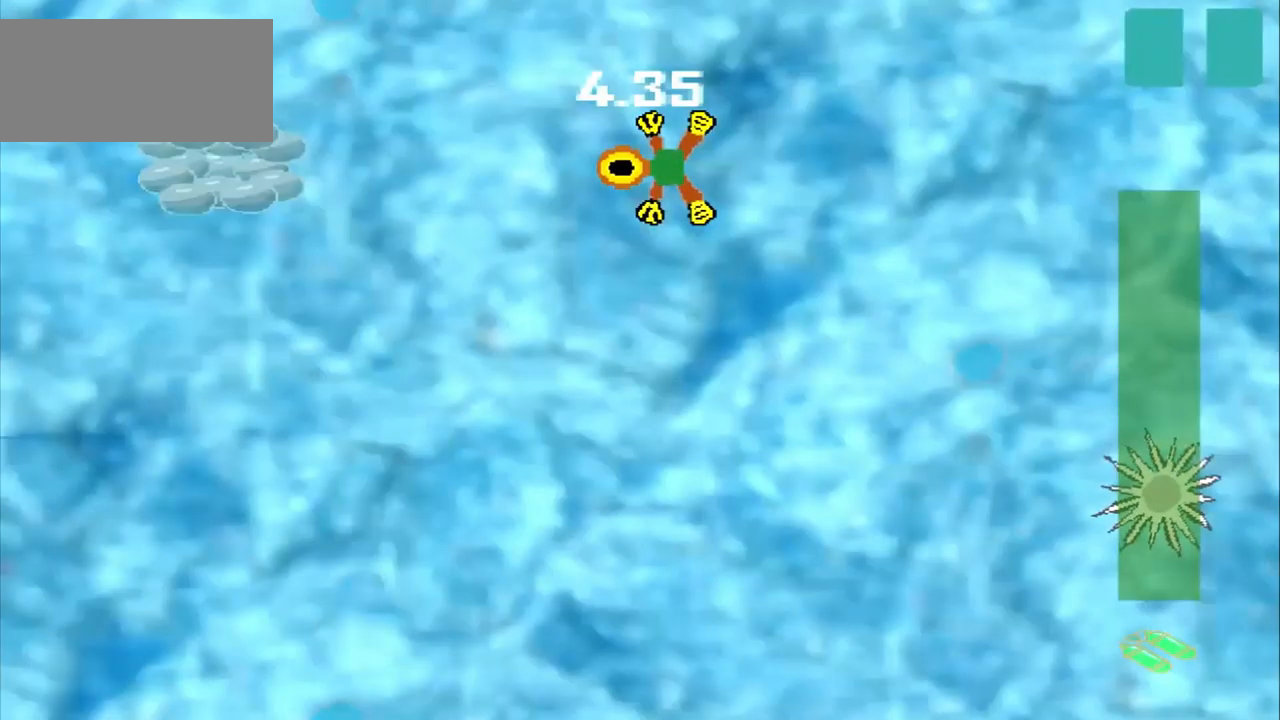
{"dt_ms": 500, "buttons": [], "left_stick": "left", "events": []}
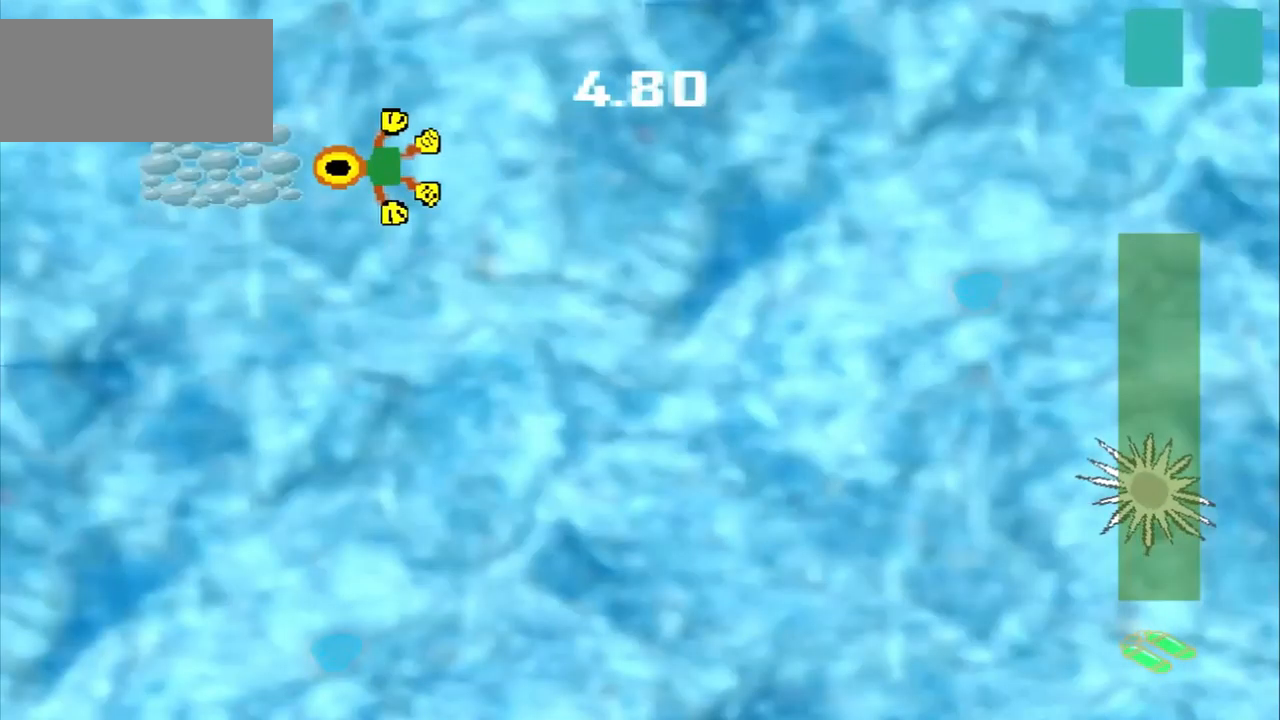
{"dt_ms": 500, "buttons": [], "left_stick": "left", "events": []}
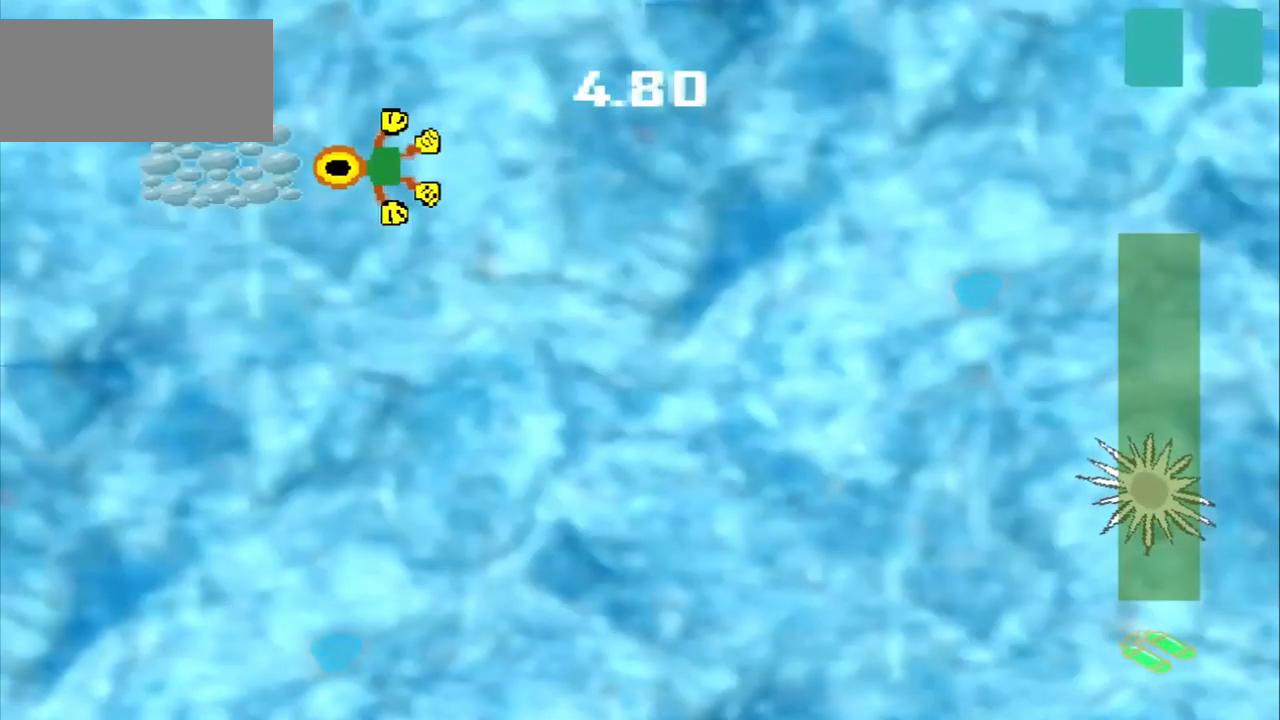
{"dt_ms": 500, "buttons": [], "left_stick": "right", "events": [[83, "left_stick", "right"]]}
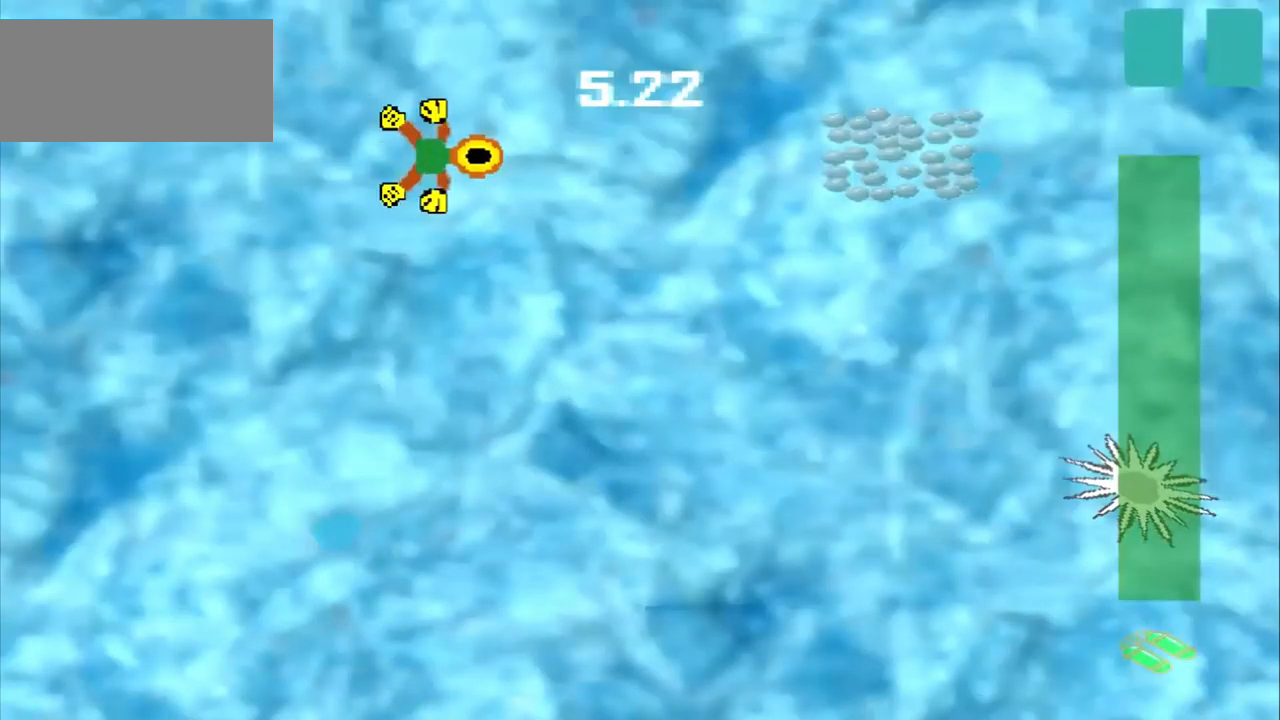
{"dt_ms": 500, "buttons": [], "left_stick": "right", "events": []}
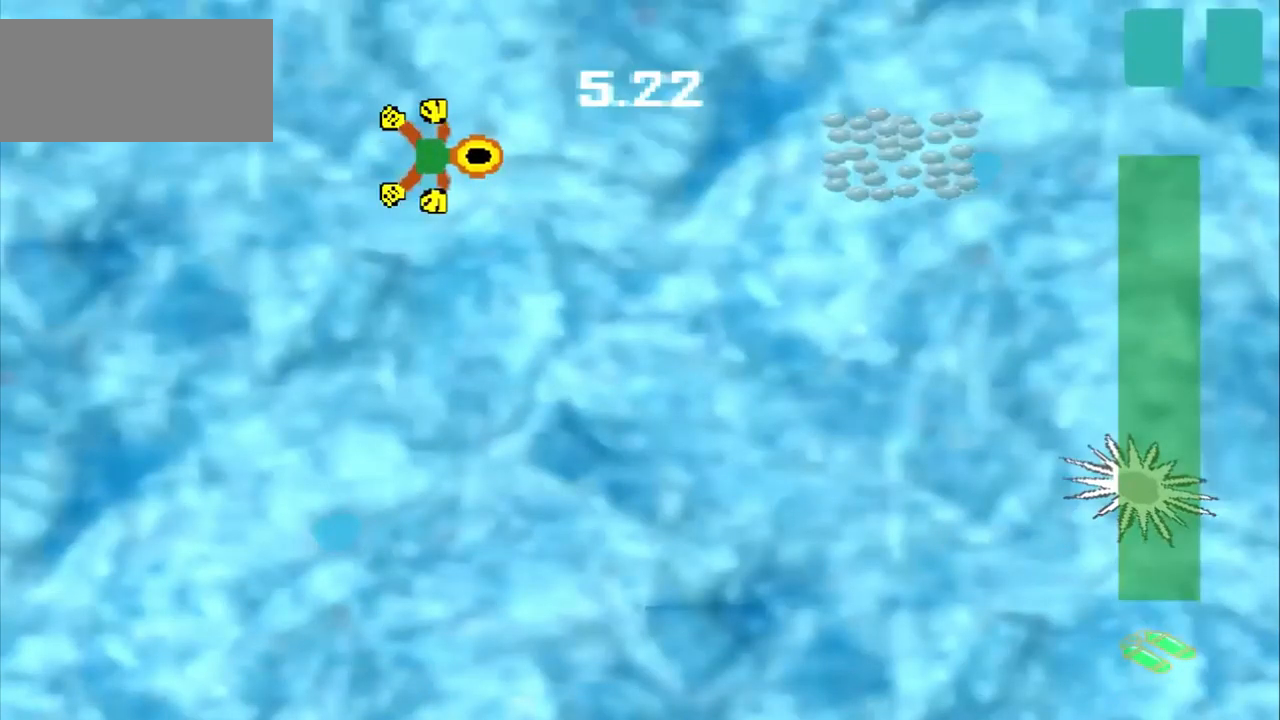
{"dt_ms": 541, "buttons": [], "left_stick": "right", "events": []}